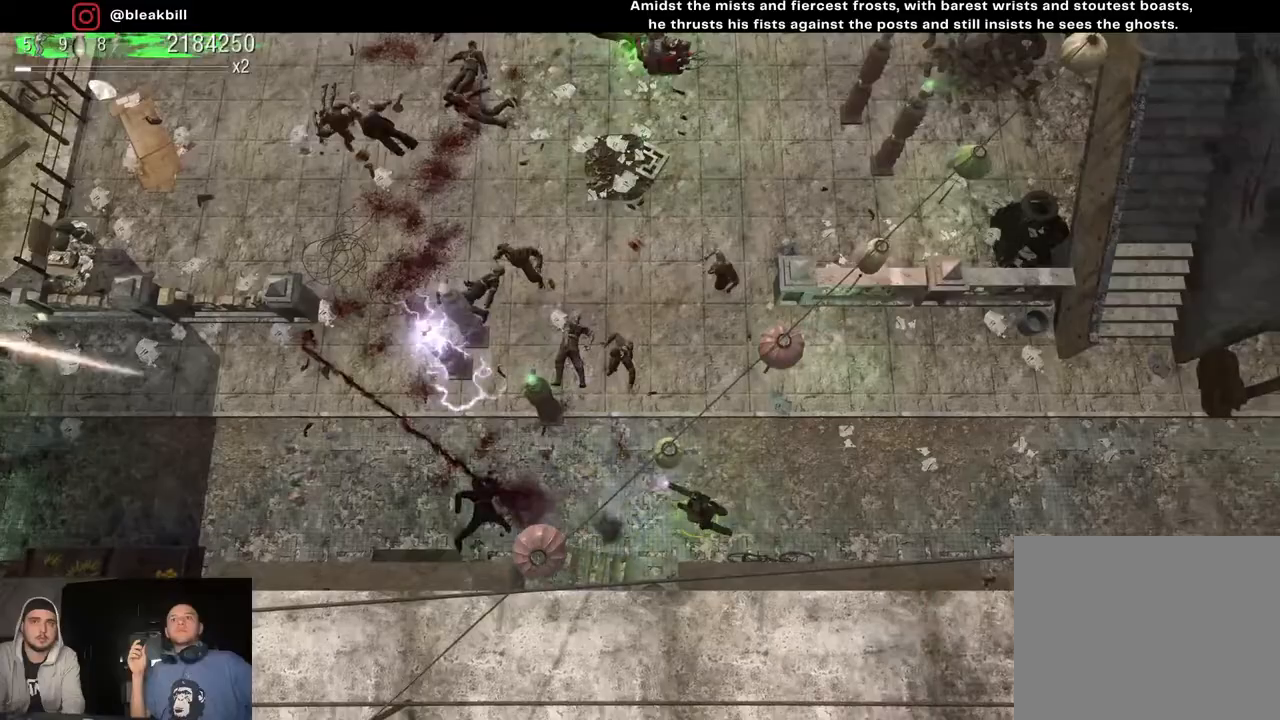
Gameplay with a controller (PlayStation layout); each line is a JSON object with the inputs held at the frame after it. "events" lists button and stick changes between this image and that frame as [ms after this image, input, new state], when the widget could be followed in between.
{"buttons": [], "left_stick": "left", "right_stick": "up-left", "events": [[83, "right_stick", "up-left"], [150, "left_stick", "left"]]}
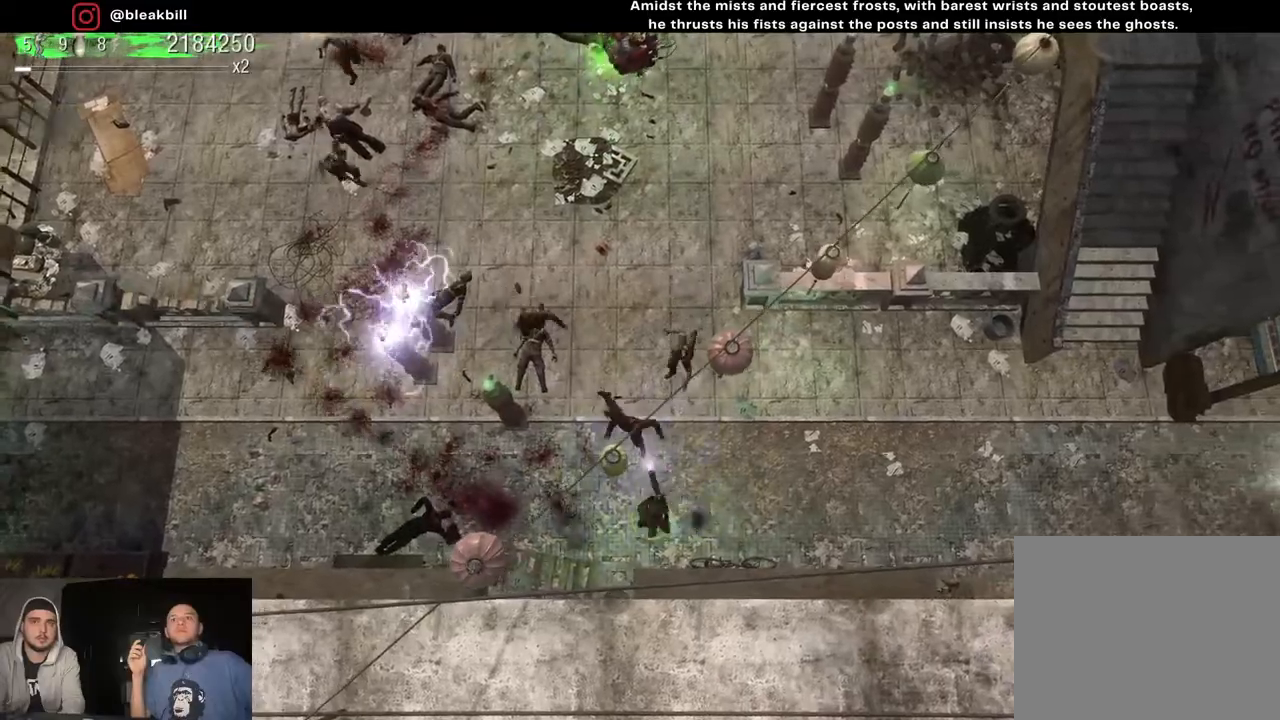
{"buttons": [], "left_stick": "left", "right_stick": "up-right", "events": [[17, "right_stick", "up"], [250, "right_stick", "up-right"]]}
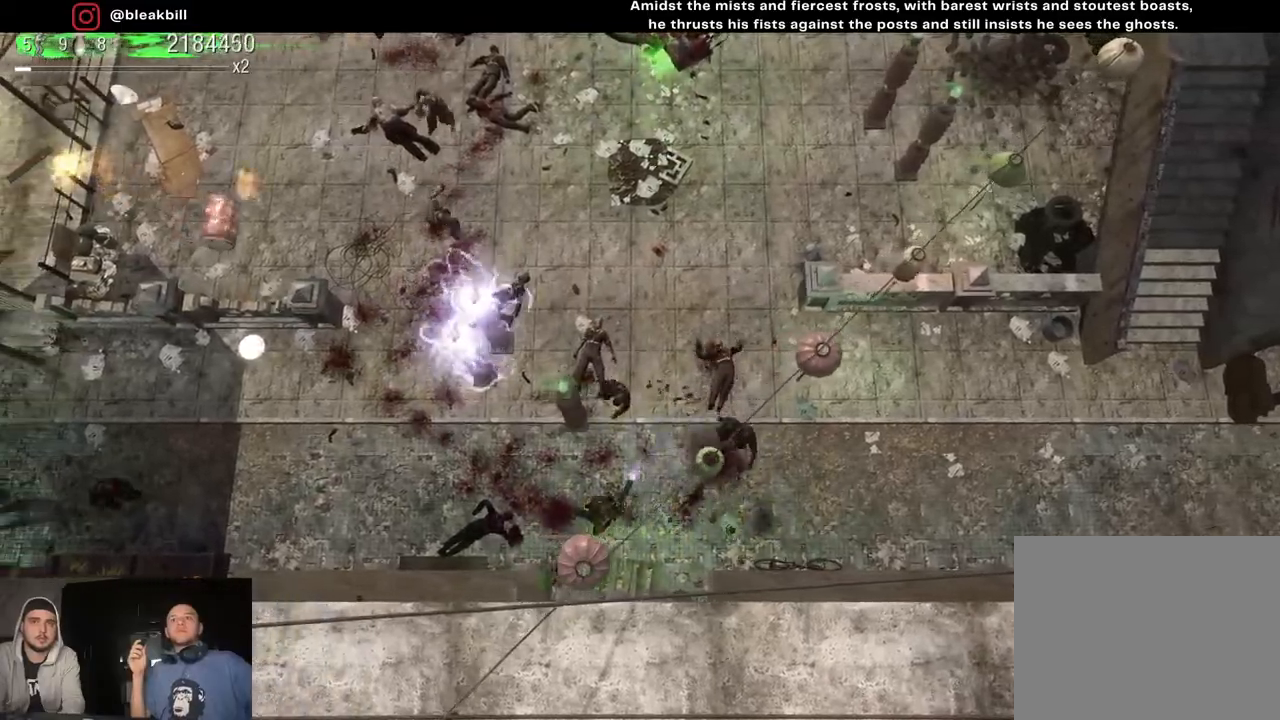
{"buttons": [], "left_stick": "up-left", "right_stick": "up-right", "events": [[317, "left_stick", "right"], [483, "left_stick", "up-left"]]}
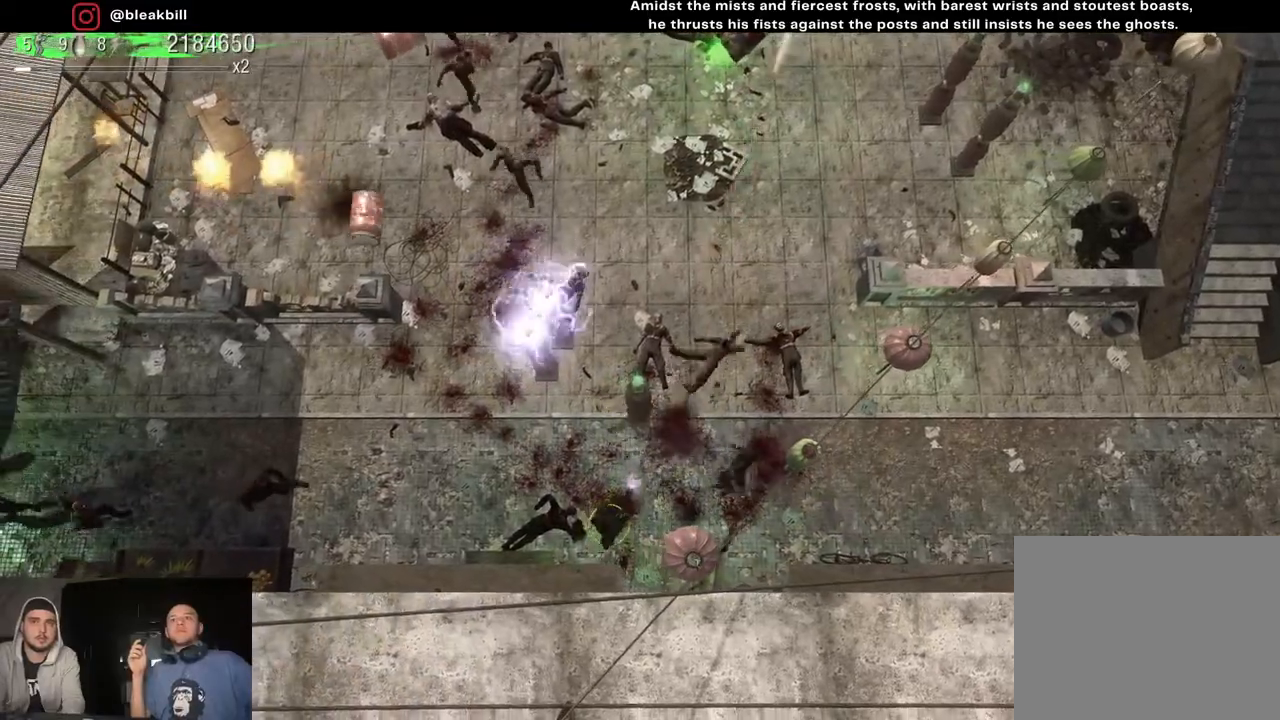
{"buttons": [], "left_stick": "up", "right_stick": "up-right", "events": [[400, "left_stick", "up"]]}
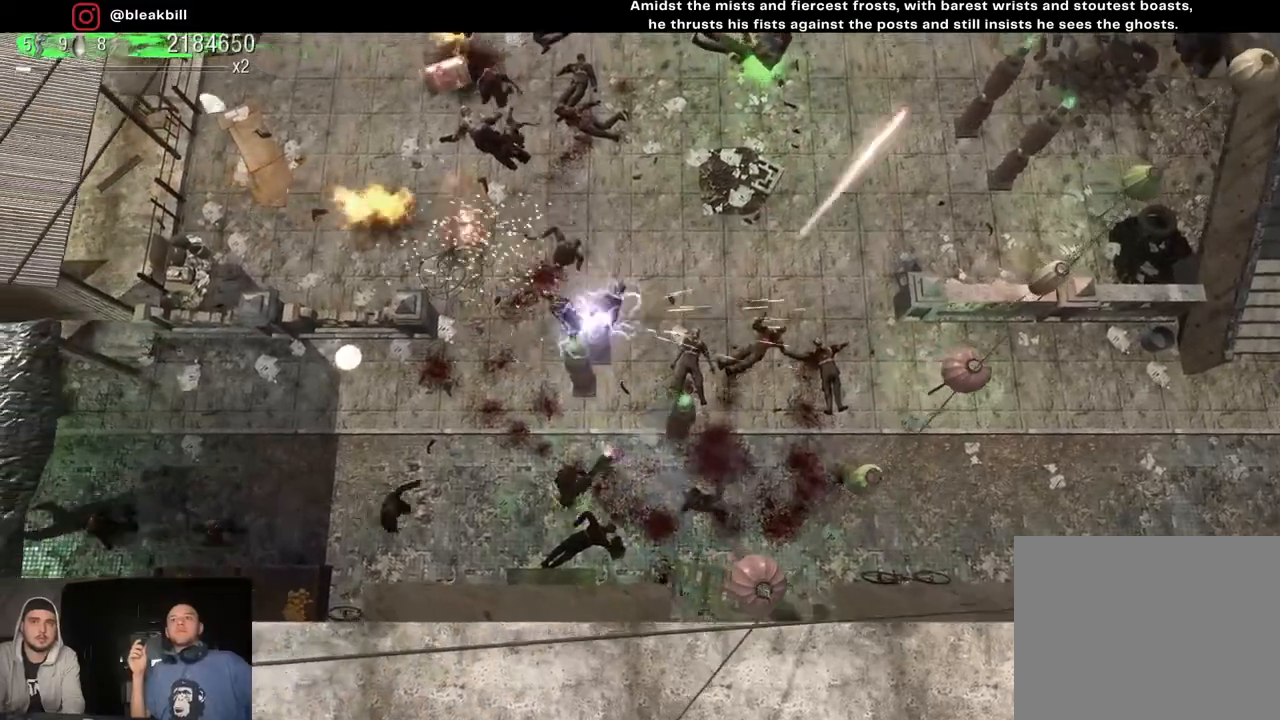
{"buttons": [], "left_stick": "up-left", "right_stick": "up-right", "events": [[83, "left_stick", "right"], [167, "left_stick", "down-left"], [350, "left_stick", "up-left"]]}
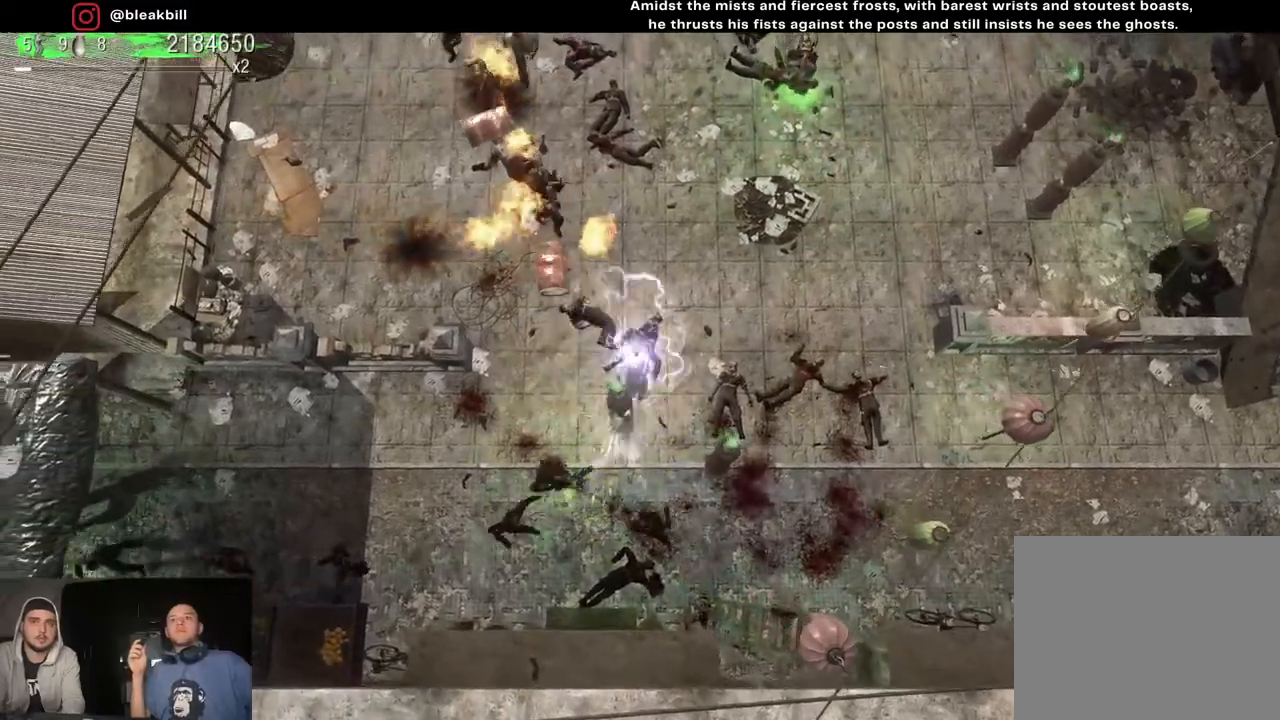
{"buttons": [], "left_stick": "up", "right_stick": "down", "events": [[33, "right_stick", "down"], [267, "left_stick", "up"]]}
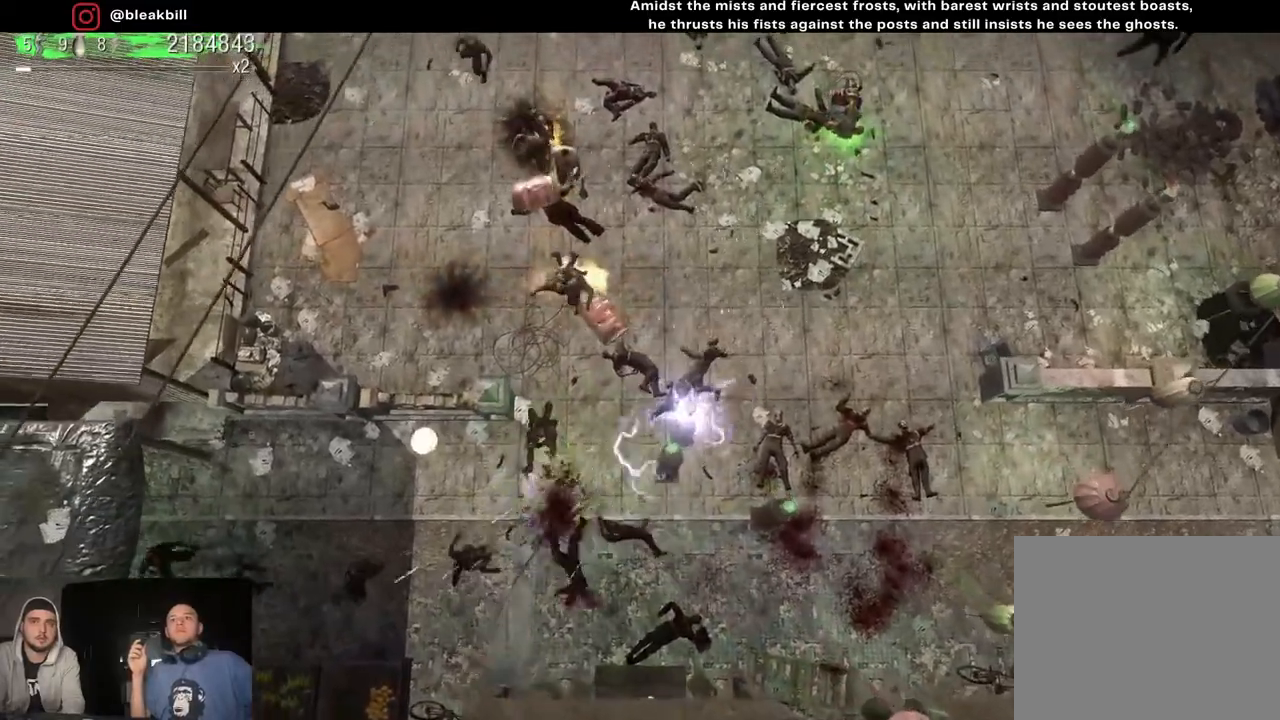
{"buttons": [], "left_stick": "left", "right_stick": "down-right", "events": [[150, "right_stick", "down-right"], [183, "left_stick", "up-left"], [367, "left_stick", "left"]]}
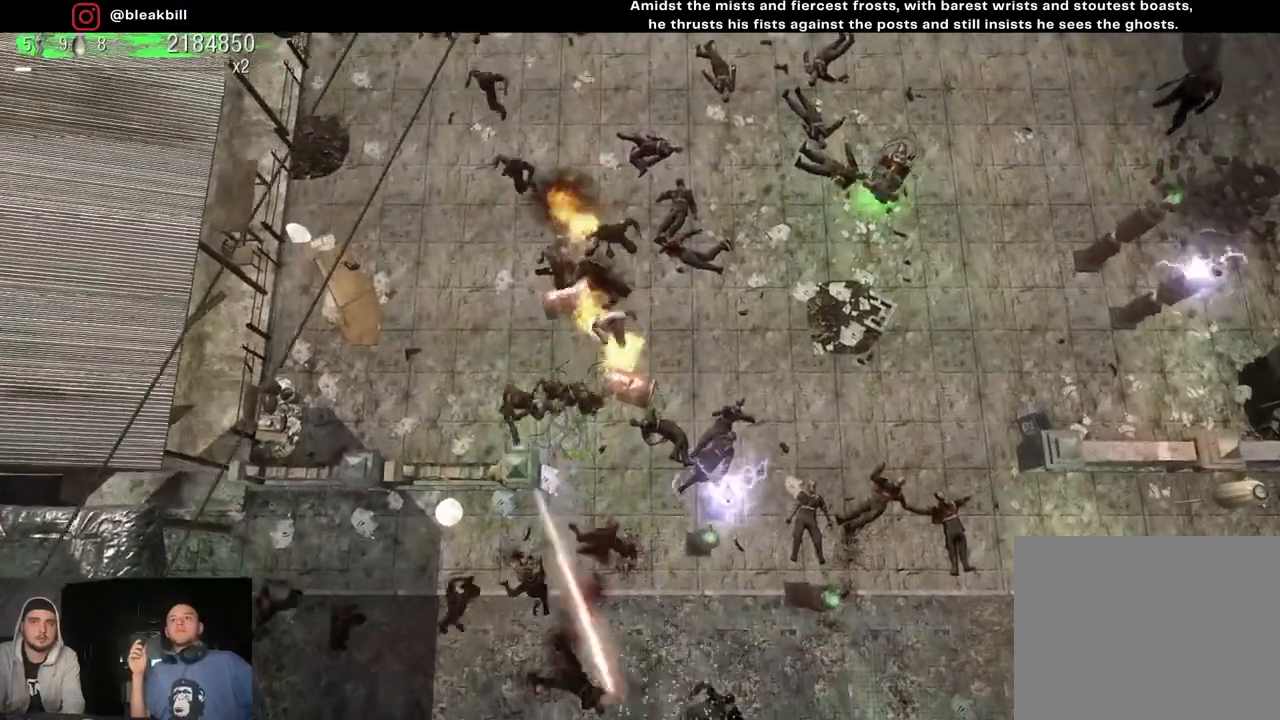
{"buttons": [], "left_stick": "up-left", "right_stick": "right", "events": [[200, "right_stick", "right"], [500, "left_stick", "up-left"]]}
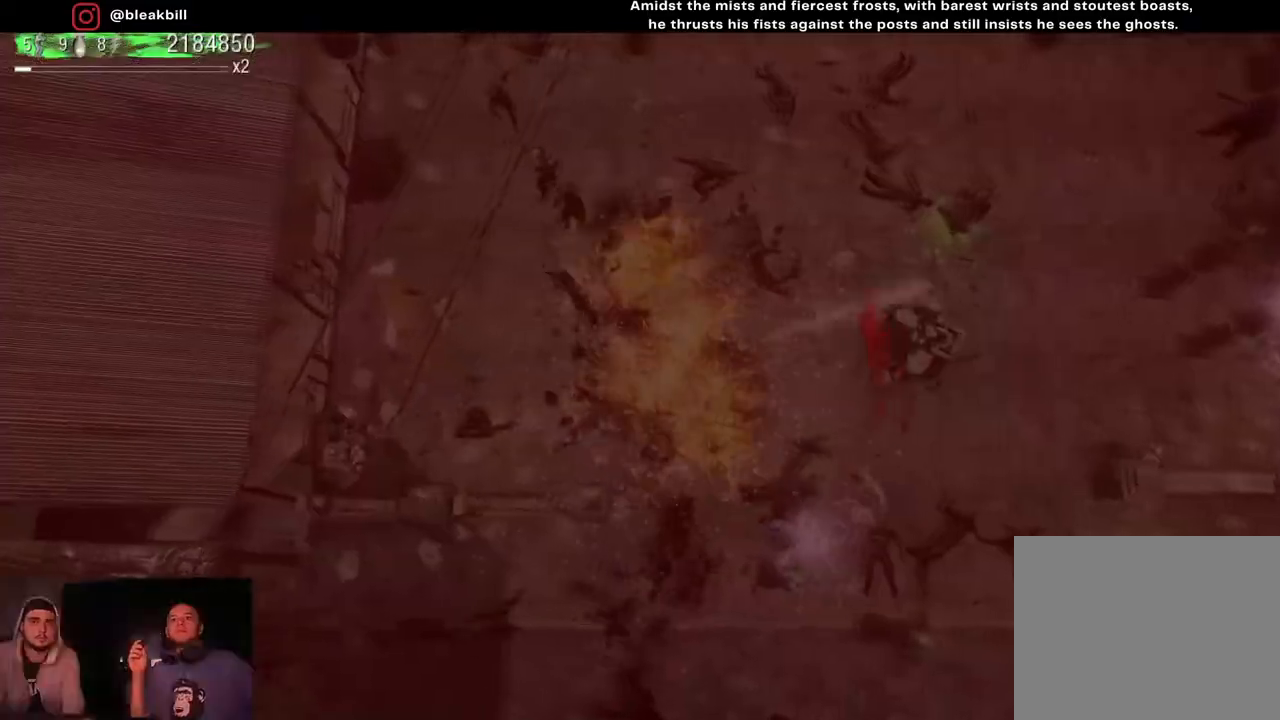
{"buttons": [], "left_stick": "up", "right_stick": "up-right", "events": [[67, "right_stick", "up-right"], [350, "left_stick", "up"]]}
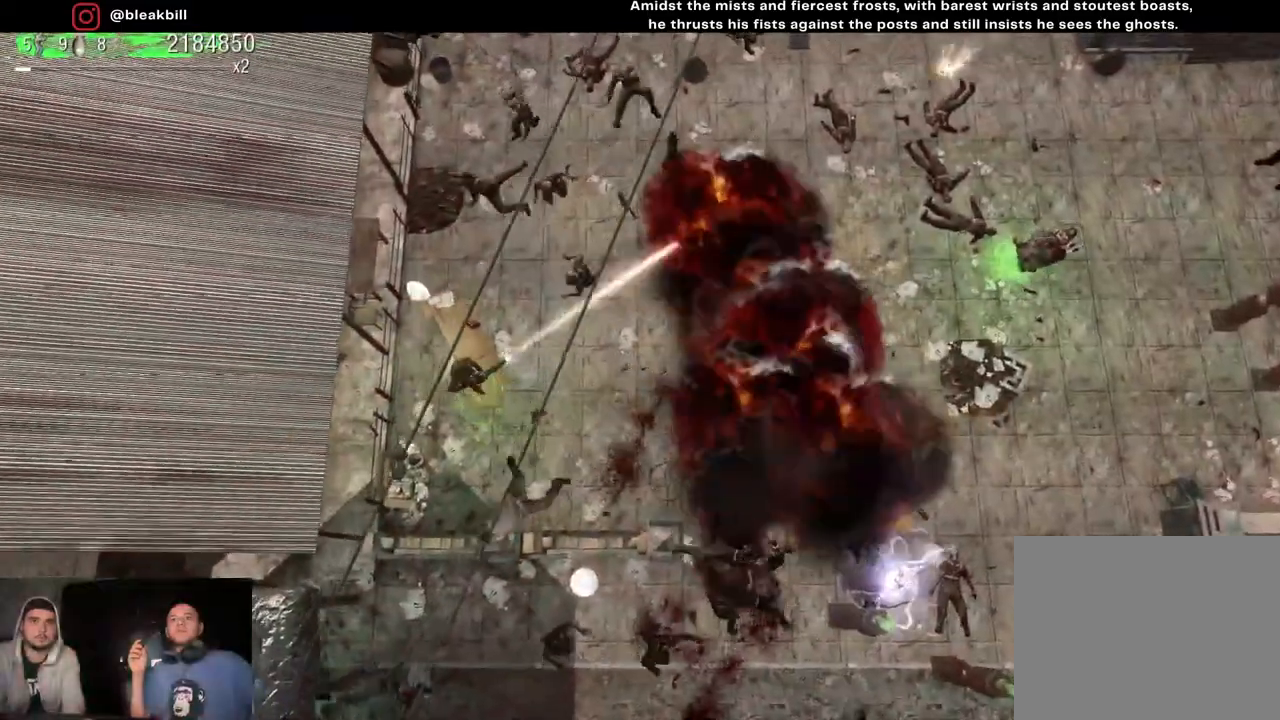
{"buttons": [], "left_stick": "right", "right_stick": "up-right", "events": [[133, "R2", "down"], [183, "left_stick", "left"], [250, "R2", "up"], [250, "left_stick", "down"], [317, "left_stick", "right"]]}
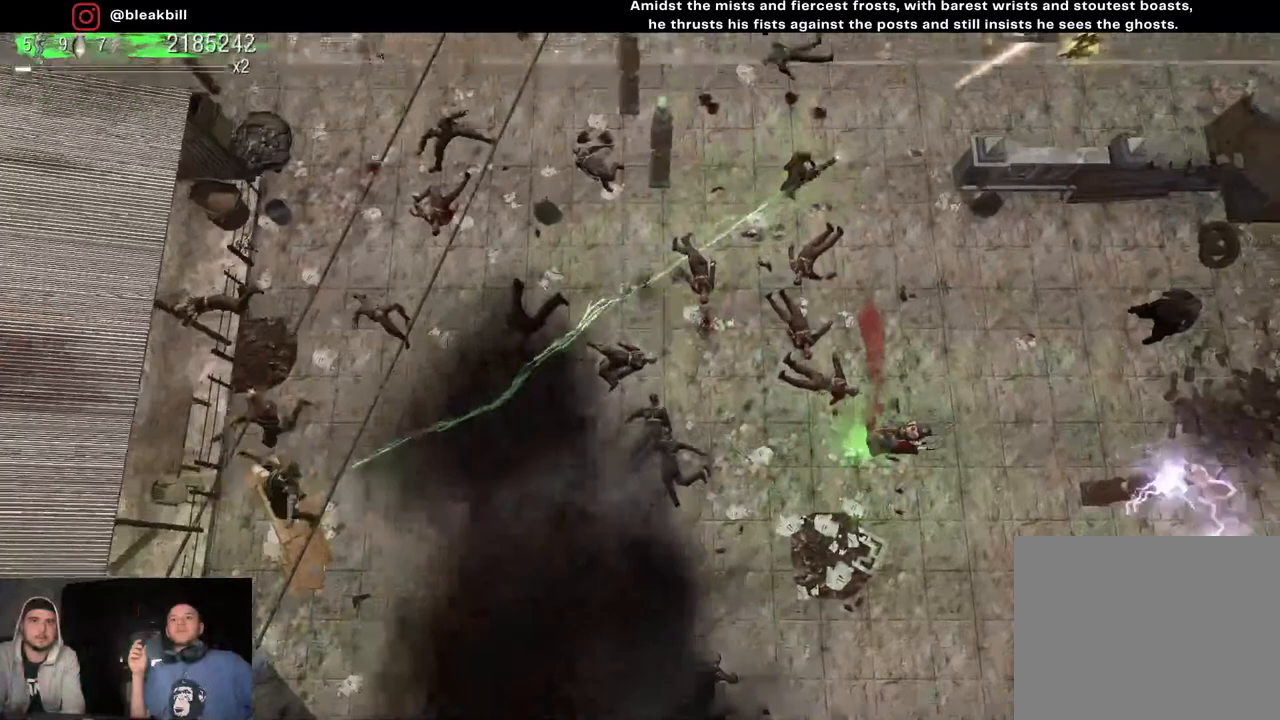
{"buttons": [], "left_stick": "left", "right_stick": "down-left", "events": [[100, "left_stick", "down-right"], [233, "left_stick", "down-left"], [250, "right_stick", "down"], [367, "right_stick", "down-left"], [417, "left_stick", "left"]]}
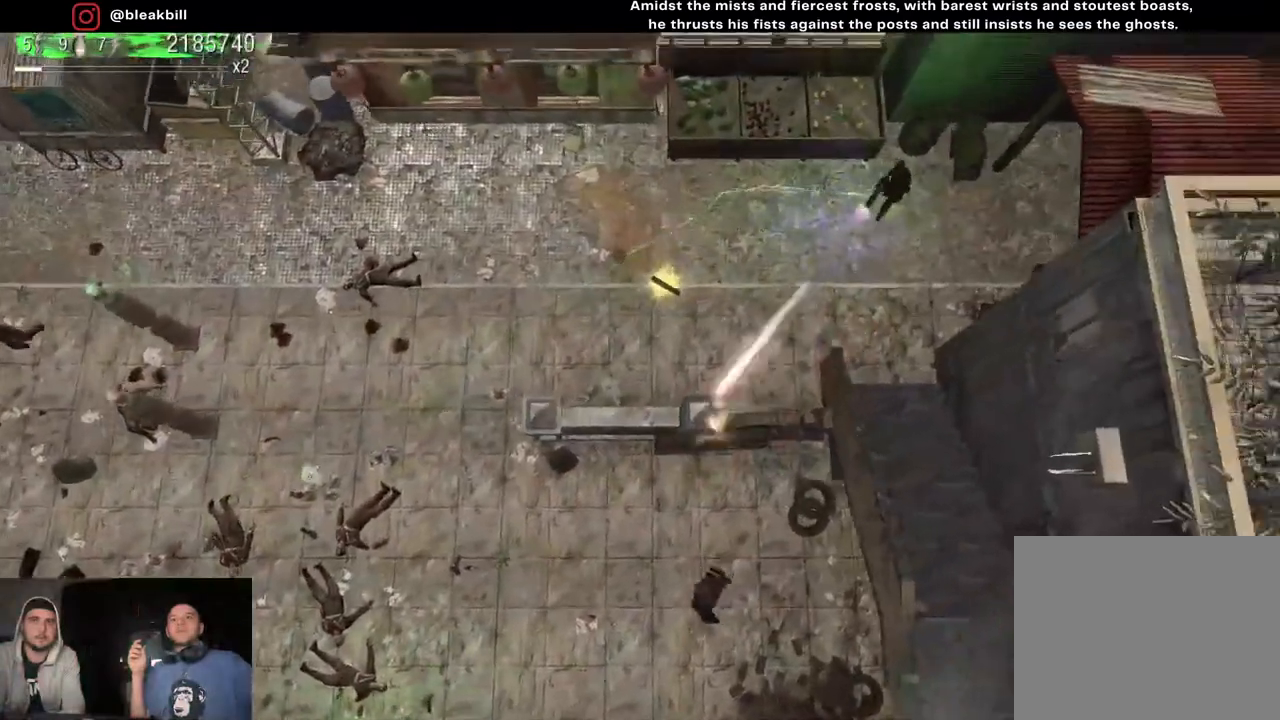
{"buttons": [], "left_stick": "left", "right_stick": "down-left", "events": [[17, "left_stick", "up-left"], [233, "left_stick", "left"]]}
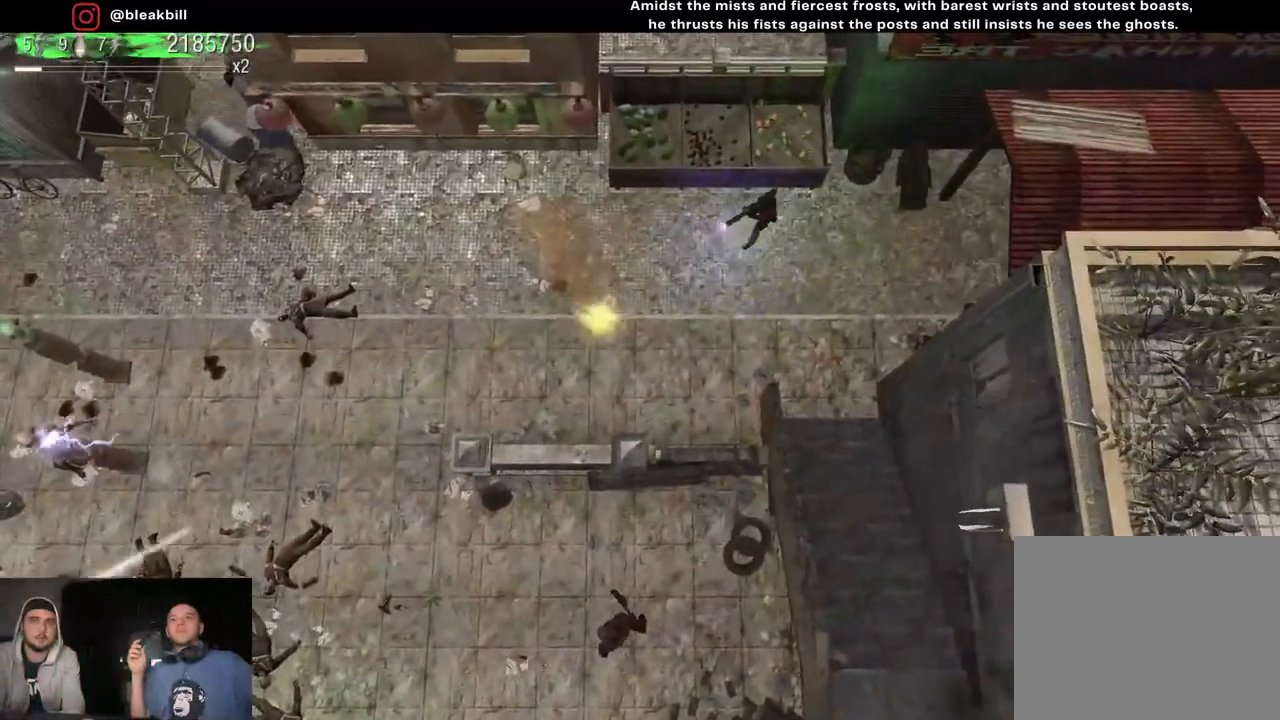
{"buttons": [], "left_stick": "down-left", "right_stick": "down-left", "events": [[183, "left_stick", "down-left"]]}
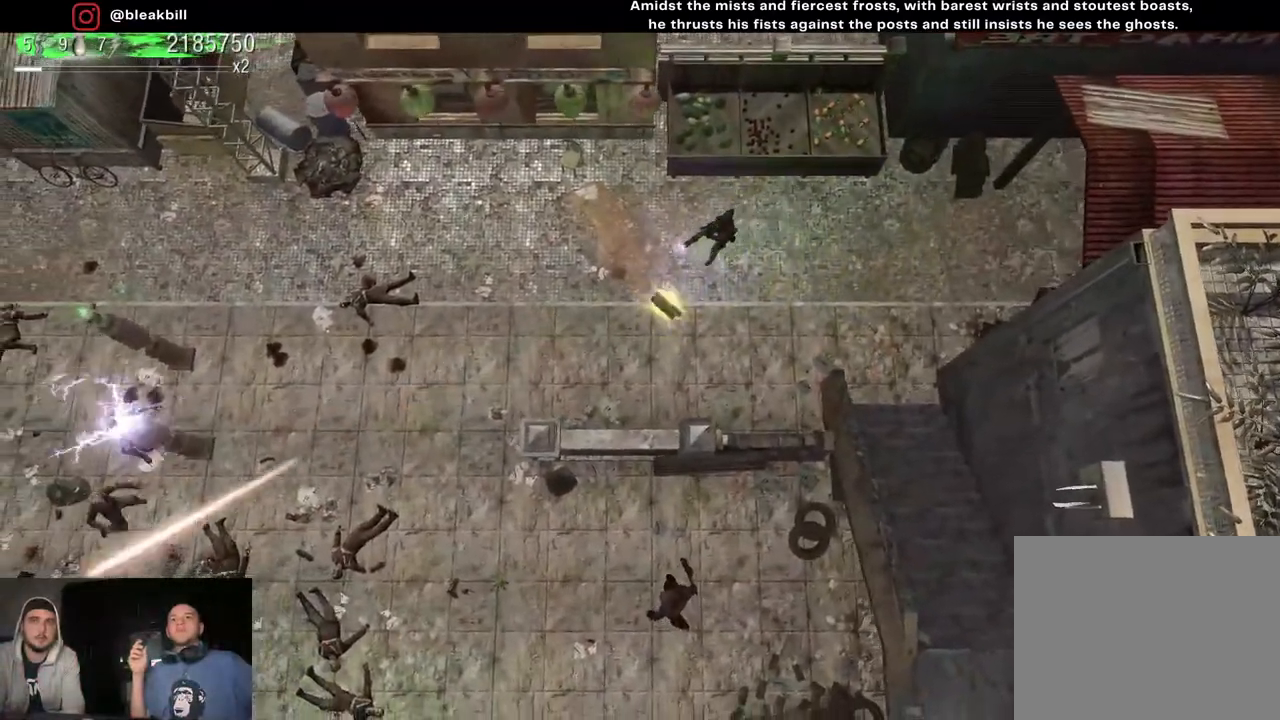
{"buttons": [], "left_stick": "left", "right_stick": "down-left", "events": [[33, "left_stick", "down"], [250, "left_stick", "down-left"], [450, "left_stick", "left"]]}
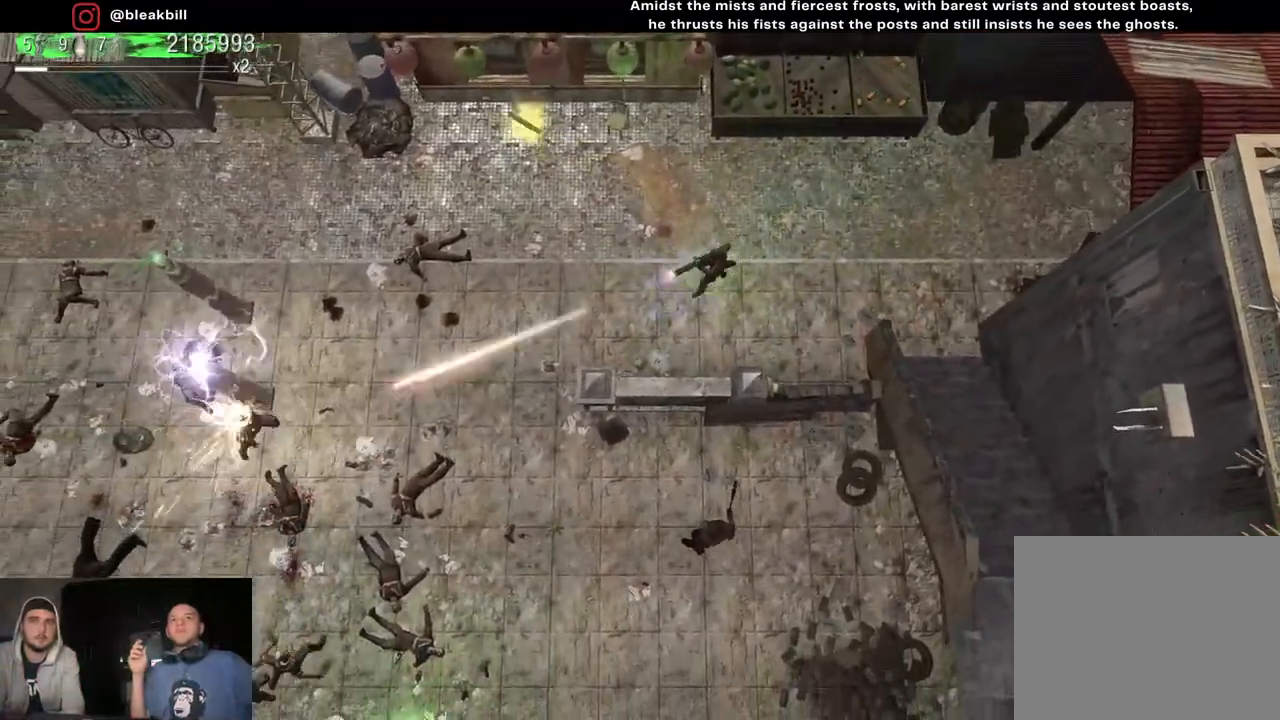
{"buttons": [], "left_stick": "left", "right_stick": "down-left", "events": []}
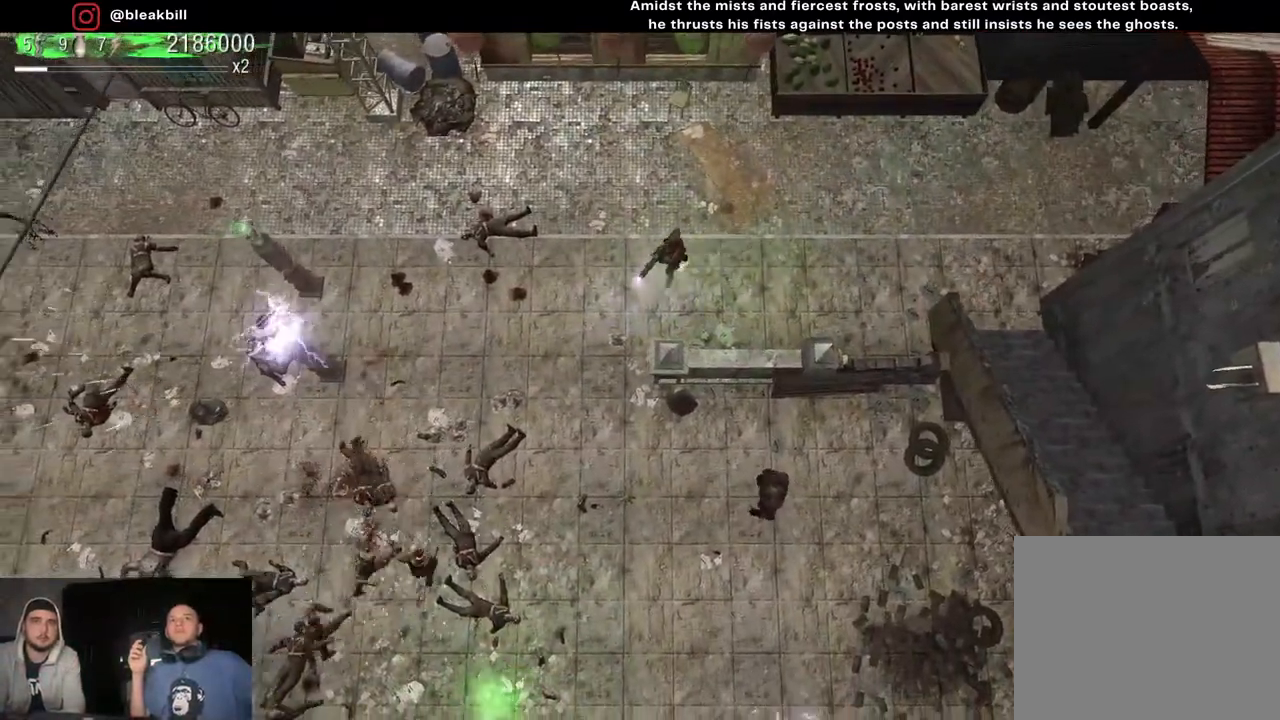
{"buttons": [], "left_stick": "down", "right_stick": "down-left", "events": [[300, "left_stick", "center"], [367, "left_stick", "down"]]}
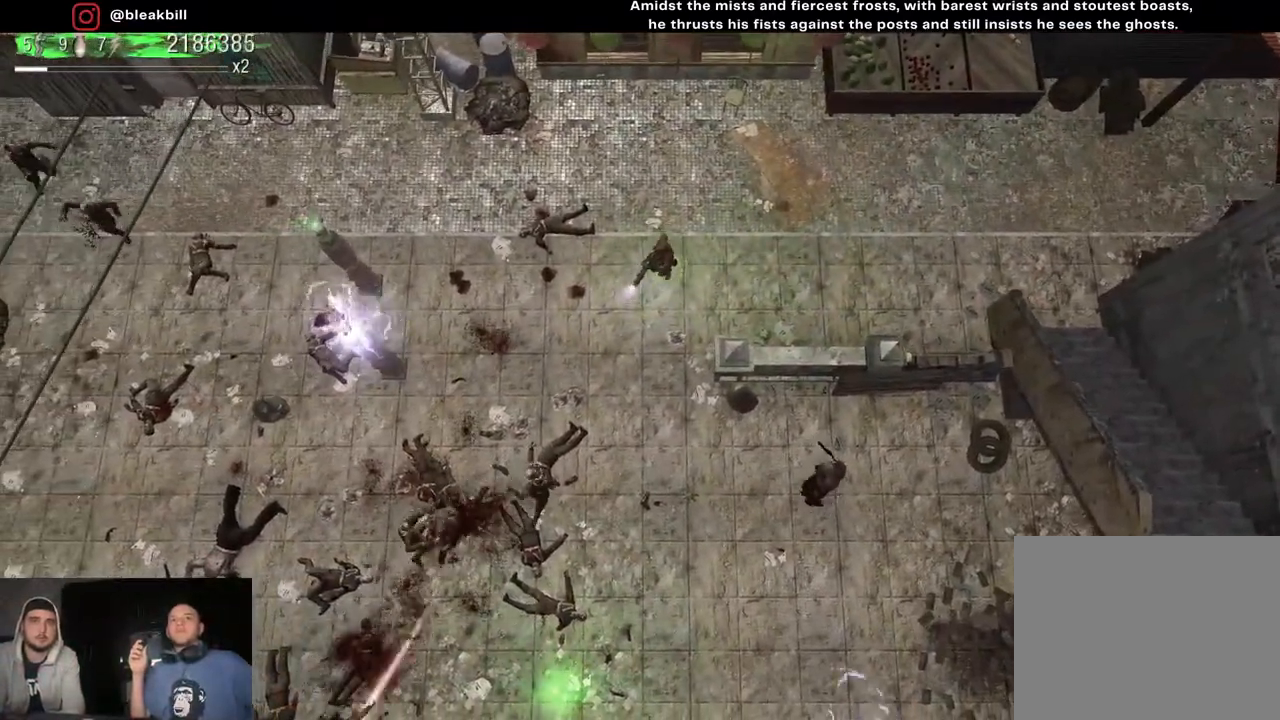
{"buttons": [], "left_stick": "down-left", "right_stick": "down-left", "events": [[33, "left_stick", "down-left"], [217, "left_stick", "center"], [333, "left_stick", "up-right"], [433, "left_stick", "center"], [483, "left_stick", "down-left"]]}
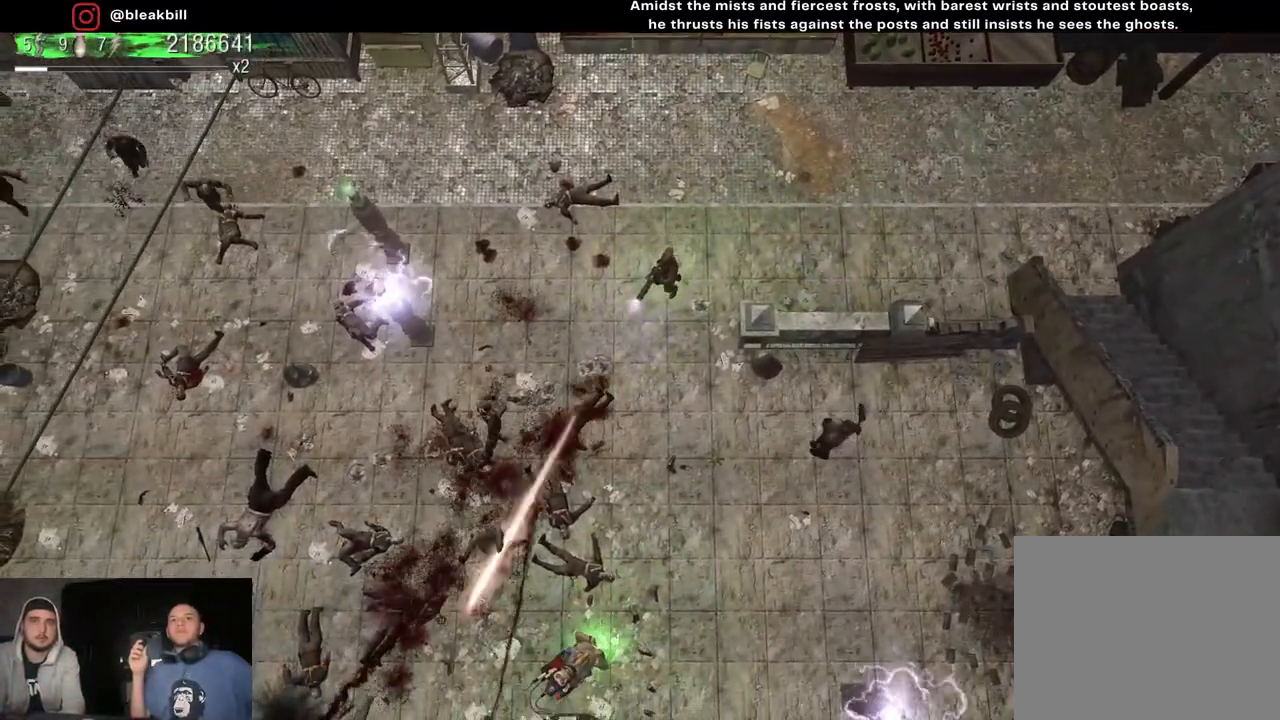
{"buttons": [], "left_stick": "down-left", "right_stick": "down-left", "events": []}
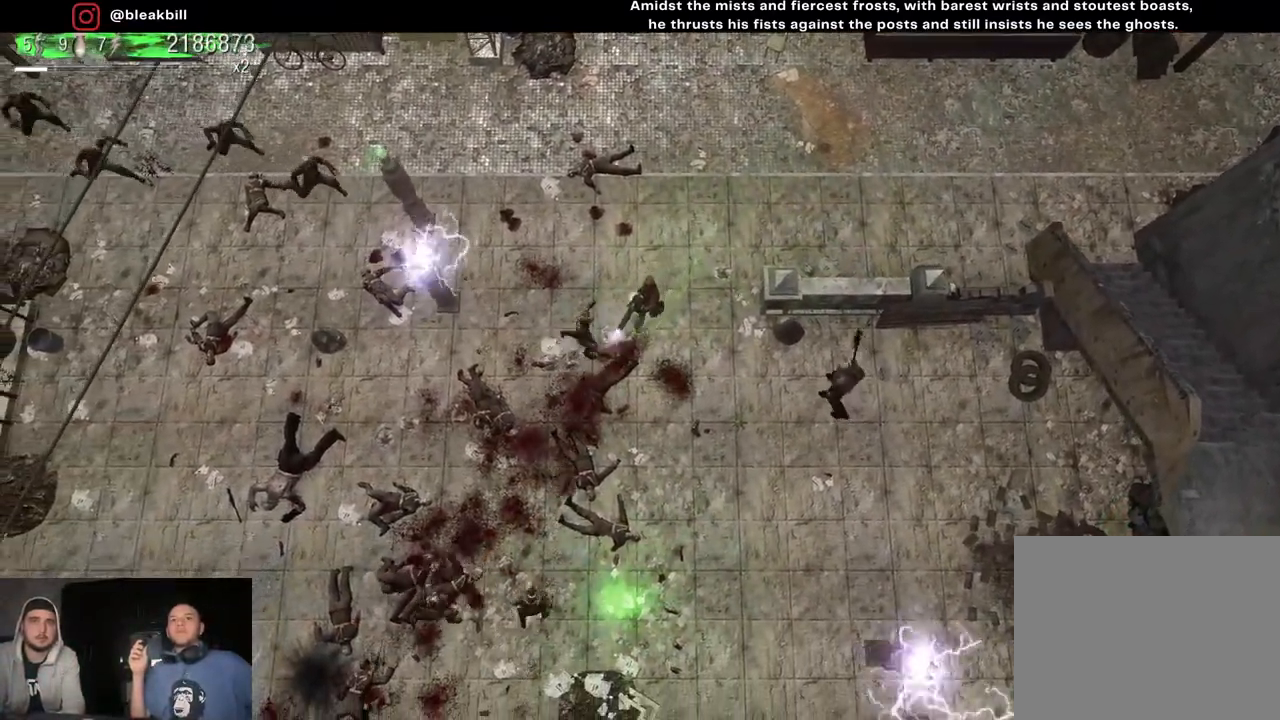
{"buttons": [], "left_stick": "down-right", "right_stick": "up-left", "events": [[50, "left_stick", "right"], [233, "left_stick", "down-right"], [283, "right_stick", "up-left"]]}
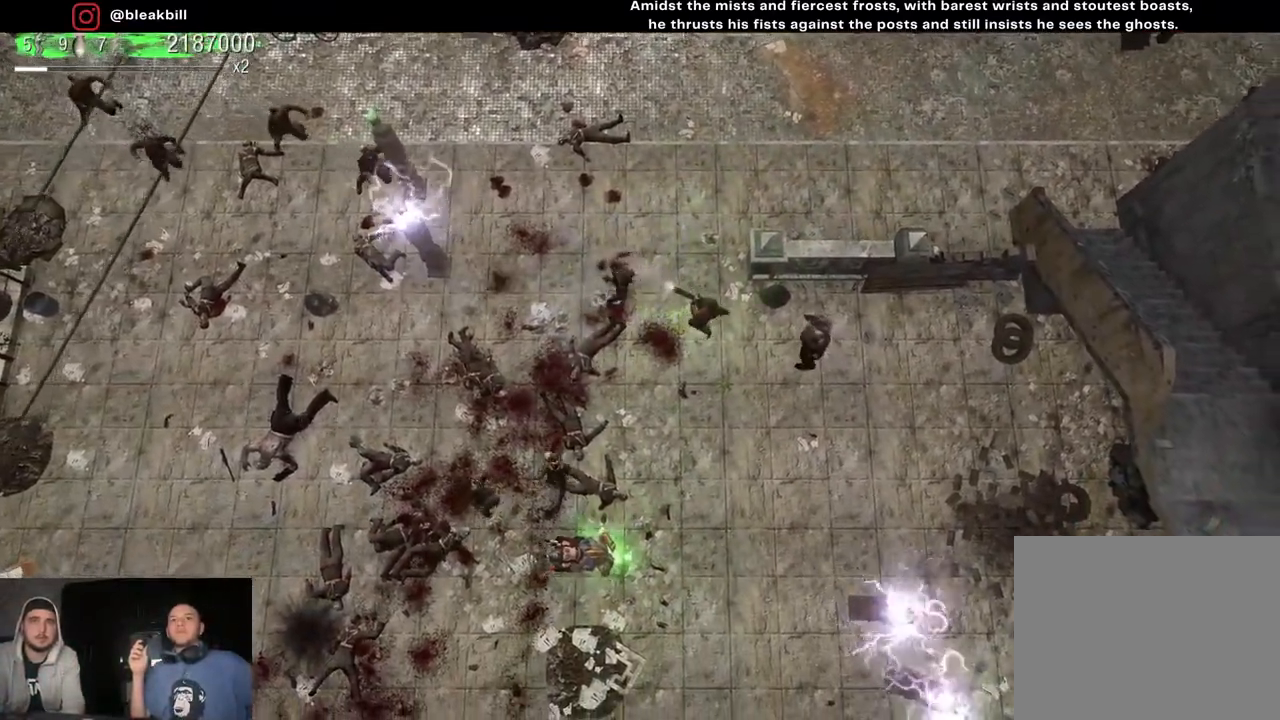
{"buttons": [], "left_stick": "down", "right_stick": "up-left", "events": [[400, "left_stick", "down"]]}
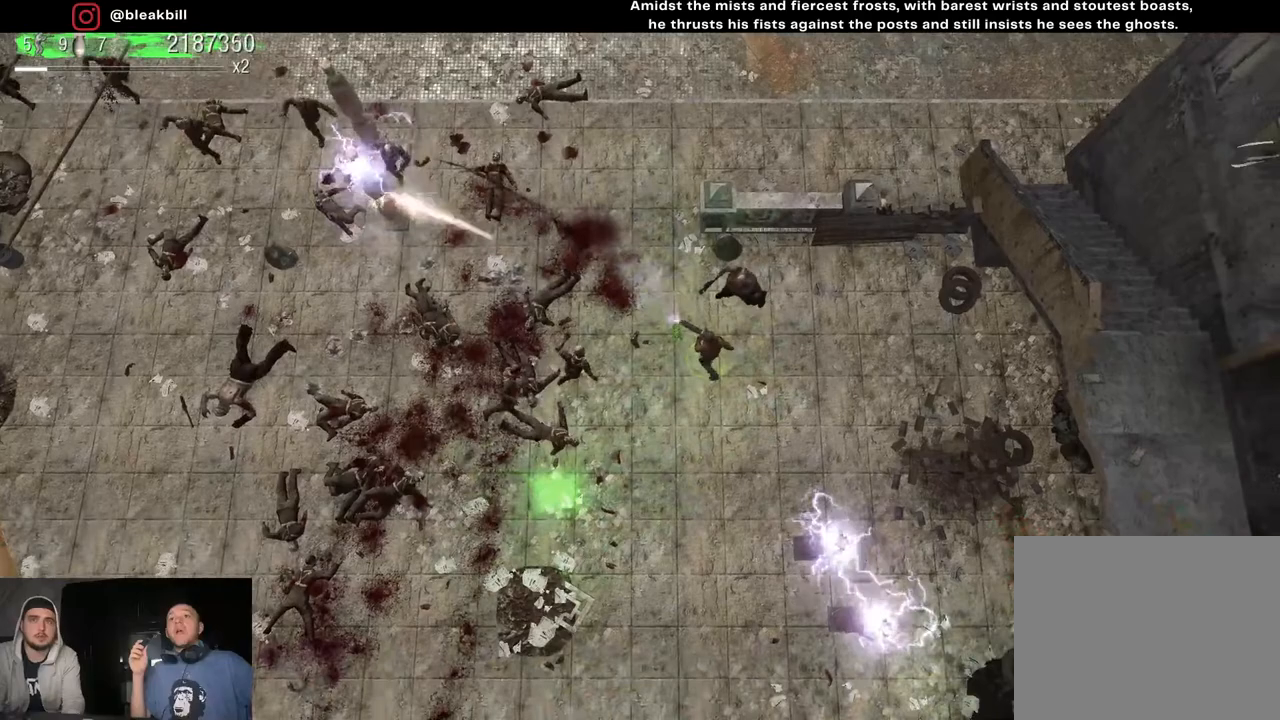
{"buttons": [], "left_stick": "down-left", "right_stick": "up-left", "events": [[33, "left_stick", "down-left"]]}
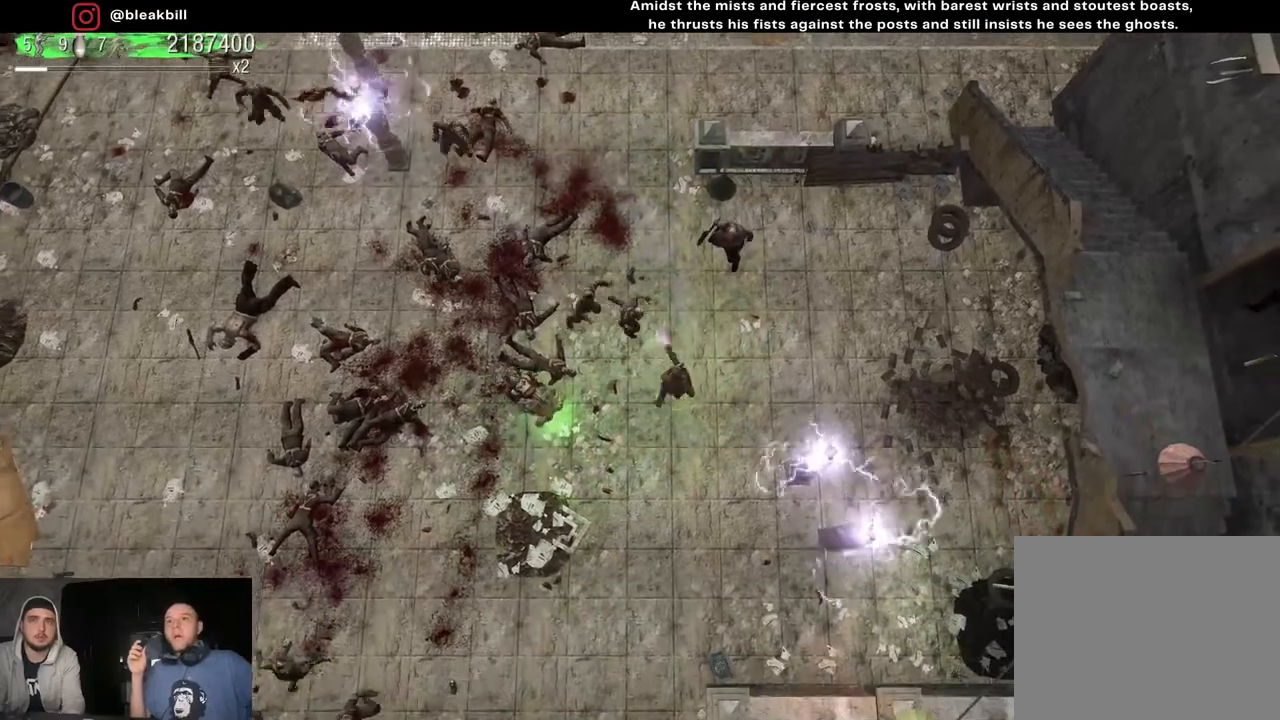
{"buttons": [], "left_stick": "down-left", "right_stick": "up", "events": [[383, "right_stick", "up"]]}
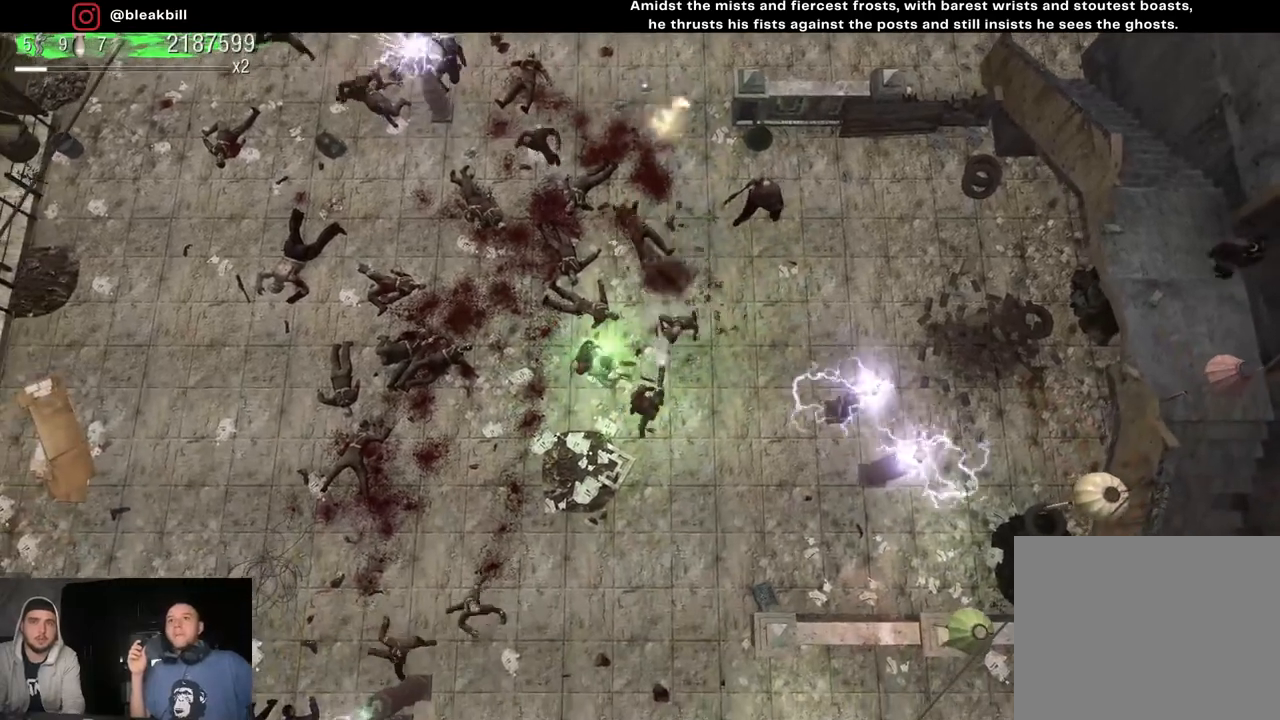
{"buttons": [], "left_stick": "left", "right_stick": "up", "events": [[50, "left_stick", "left"], [183, "left_stick", "up-left"], [433, "left_stick", "left"]]}
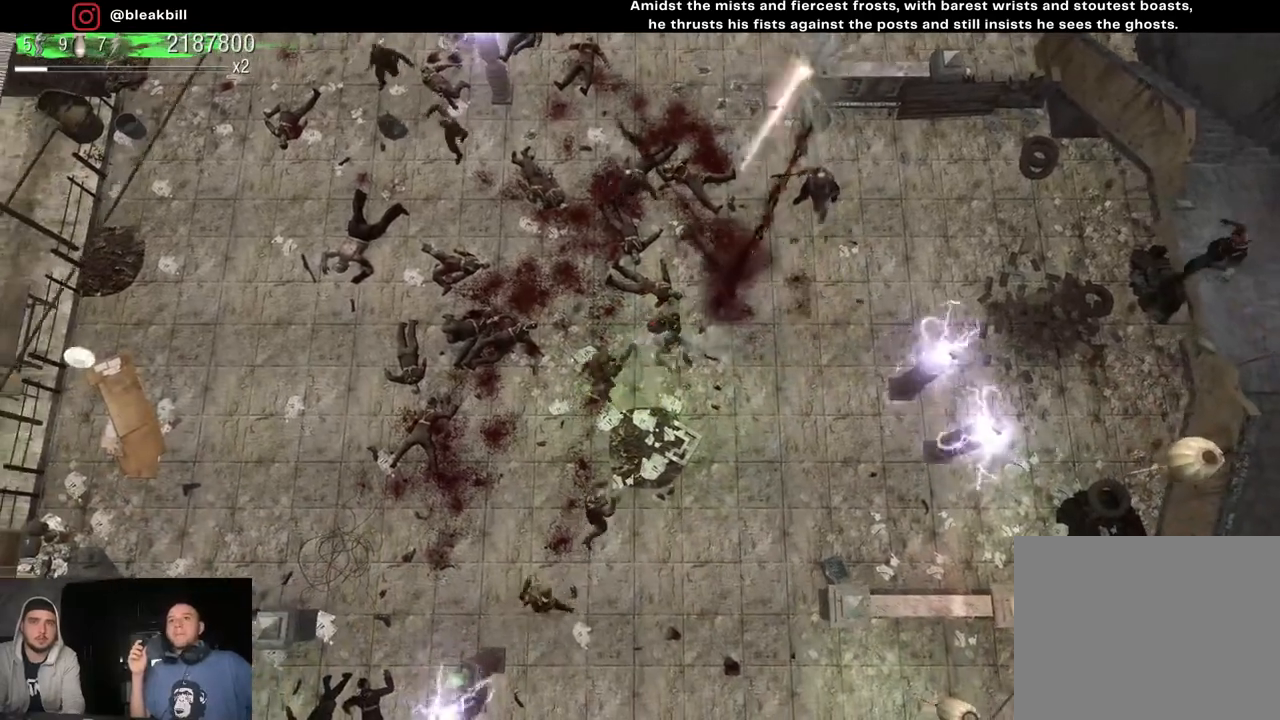
{"buttons": [], "left_stick": "left", "right_stick": "up", "events": []}
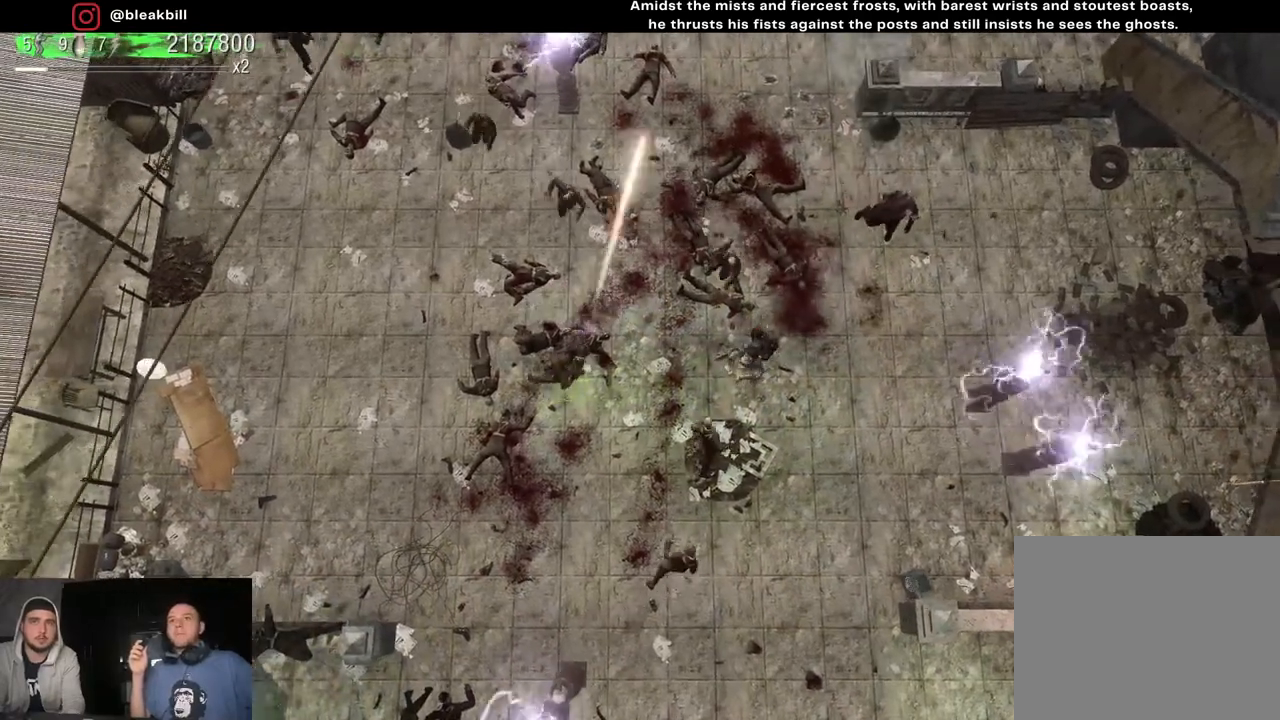
{"buttons": [], "left_stick": "center", "right_stick": "up", "events": [[250, "left_stick", "center"], [300, "left_stick", "right"], [467, "left_stick", "center"]]}
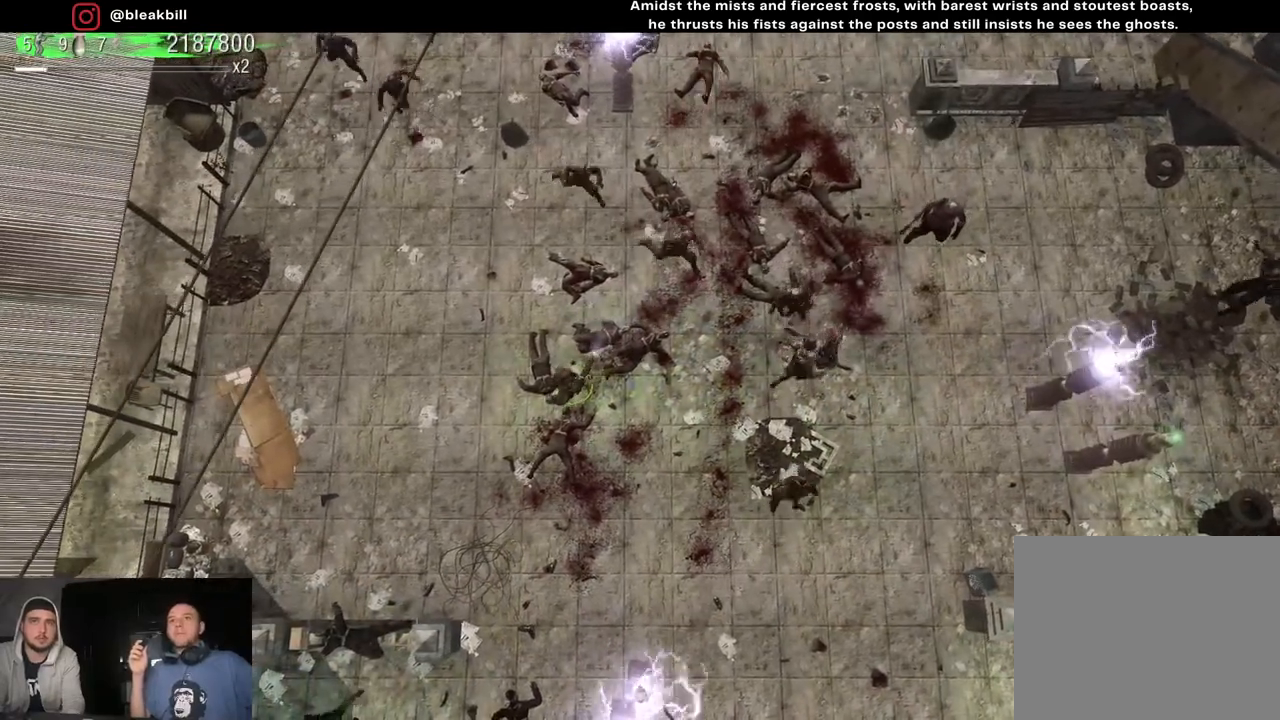
{"buttons": [], "left_stick": "center", "right_stick": "up", "events": []}
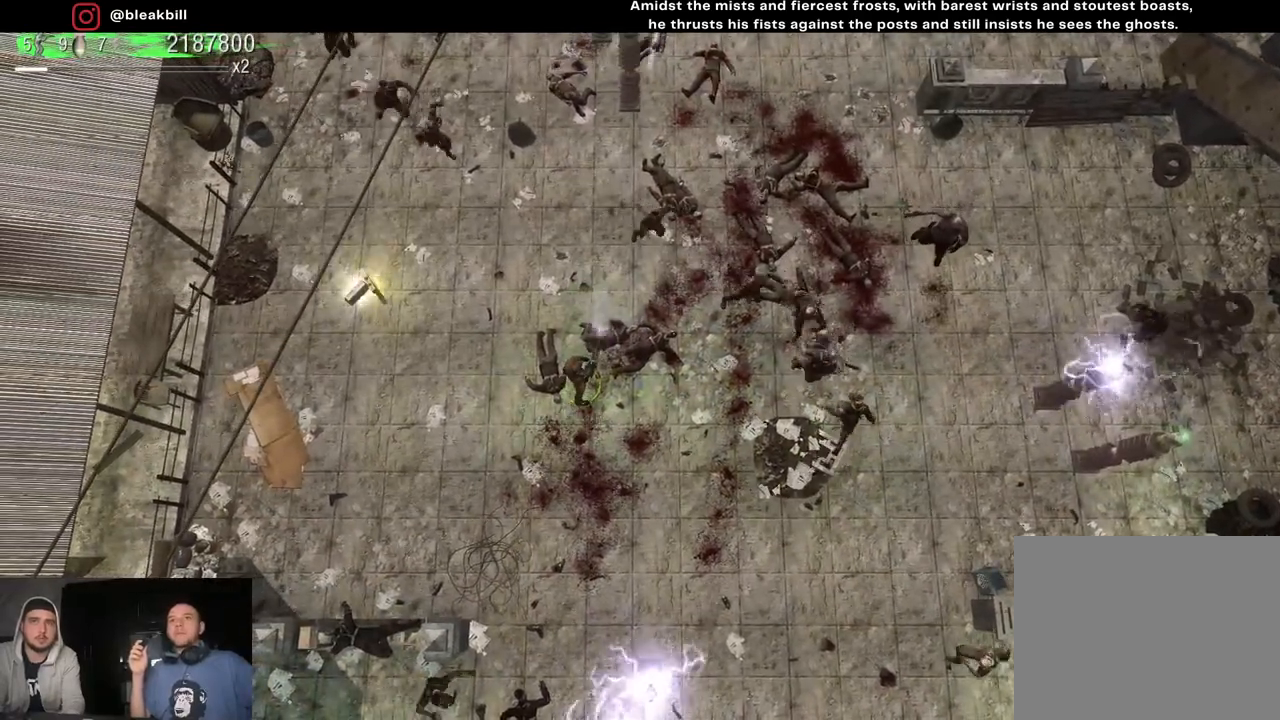
{"buttons": [], "left_stick": "left", "right_stick": "up", "events": [[500, "left_stick", "left"]]}
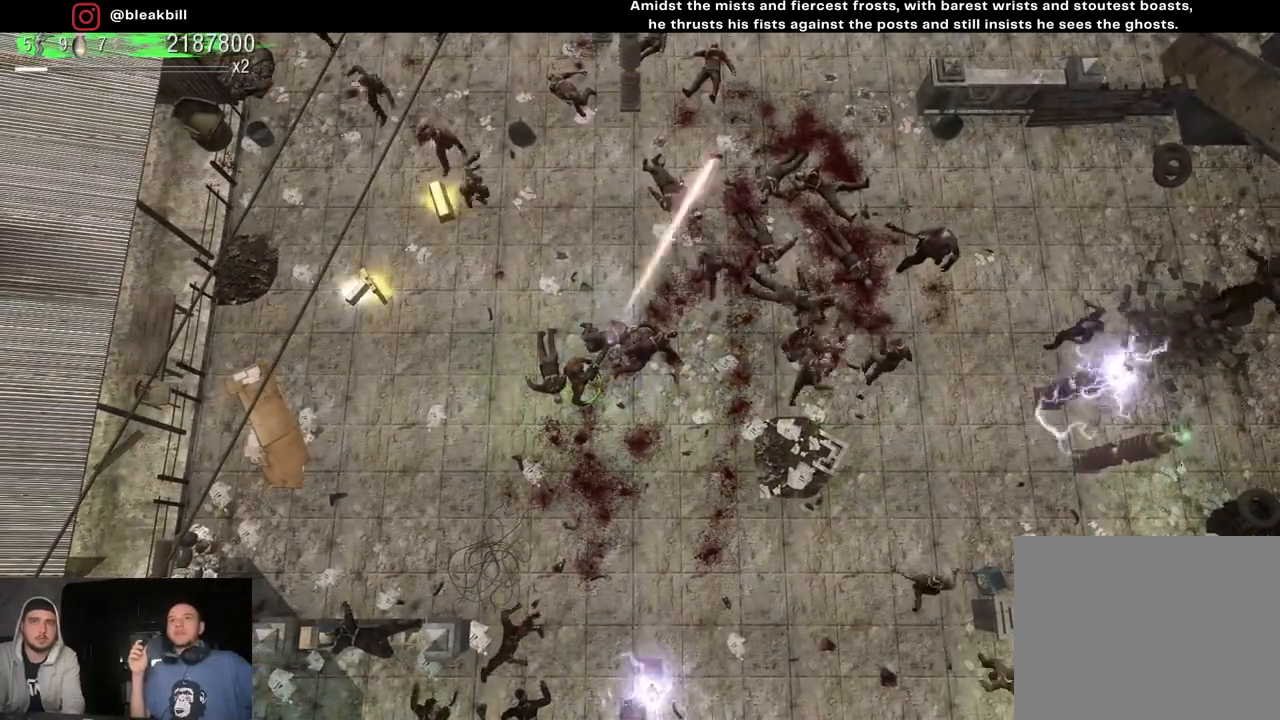
{"buttons": [], "left_stick": "center", "right_stick": "up-left", "events": [[100, "right_stick", "up-left"], [250, "left_stick", "center"]]}
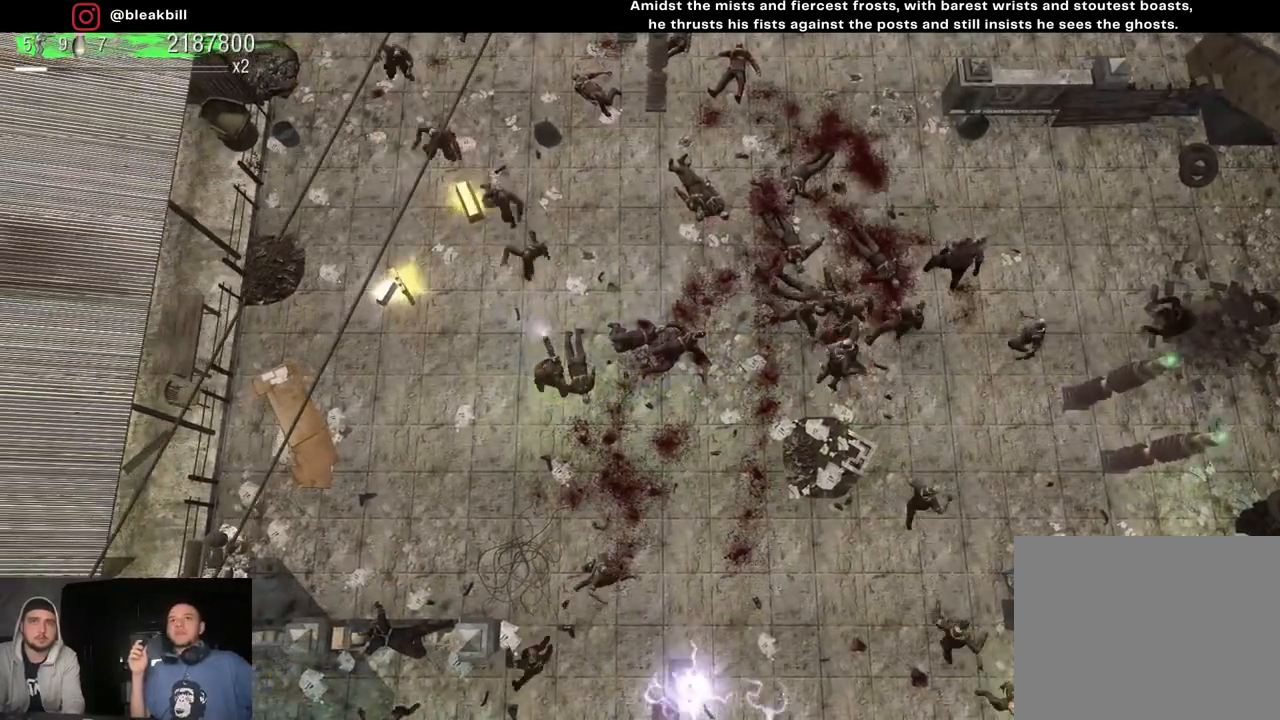
{"buttons": [], "left_stick": "center", "right_stick": "up", "events": [[233, "right_stick", "up"], [317, "left_stick", "left"], [417, "left_stick", "center"]]}